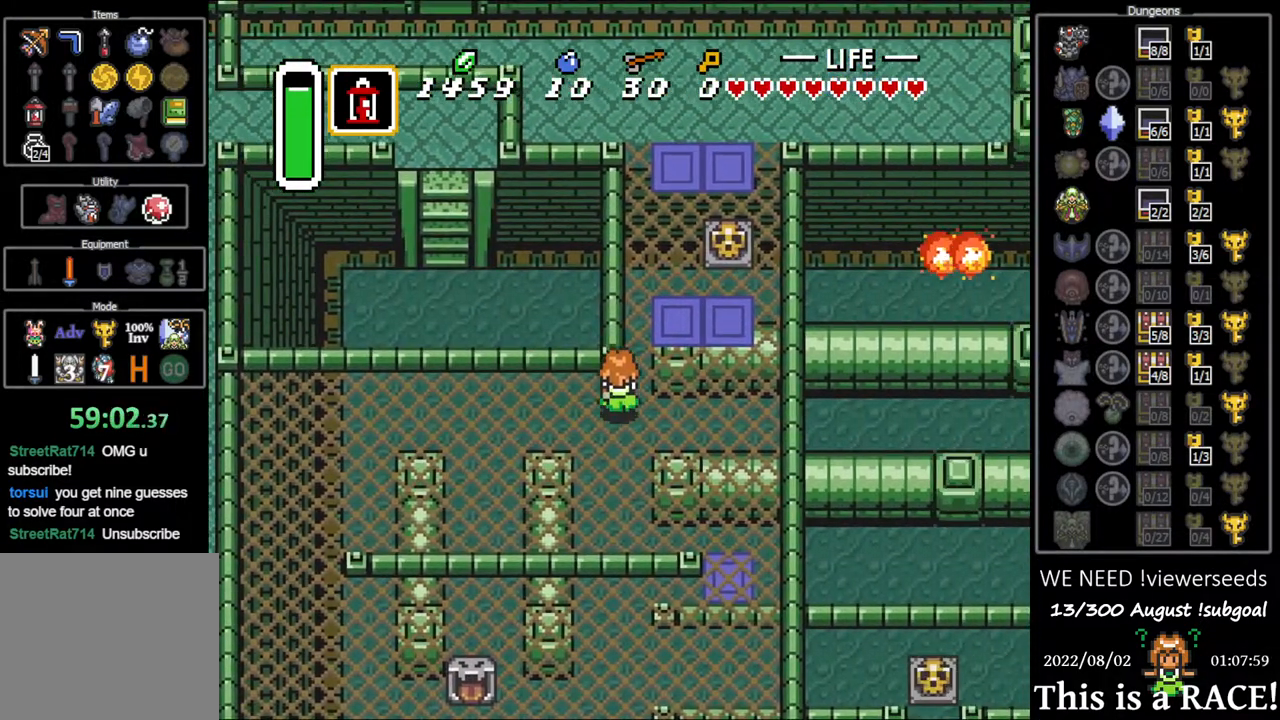
Gameplay with a controller (Nintendo layout); each line is a JSON object with the inputs held at the frame after it. "events" lists button and stick changes between this image and that frame as [ms after this image, input, new state], when the widget could be followed in between. Not read: L3 R3.
{"buttons": ["DPAD_UP"], "events": []}
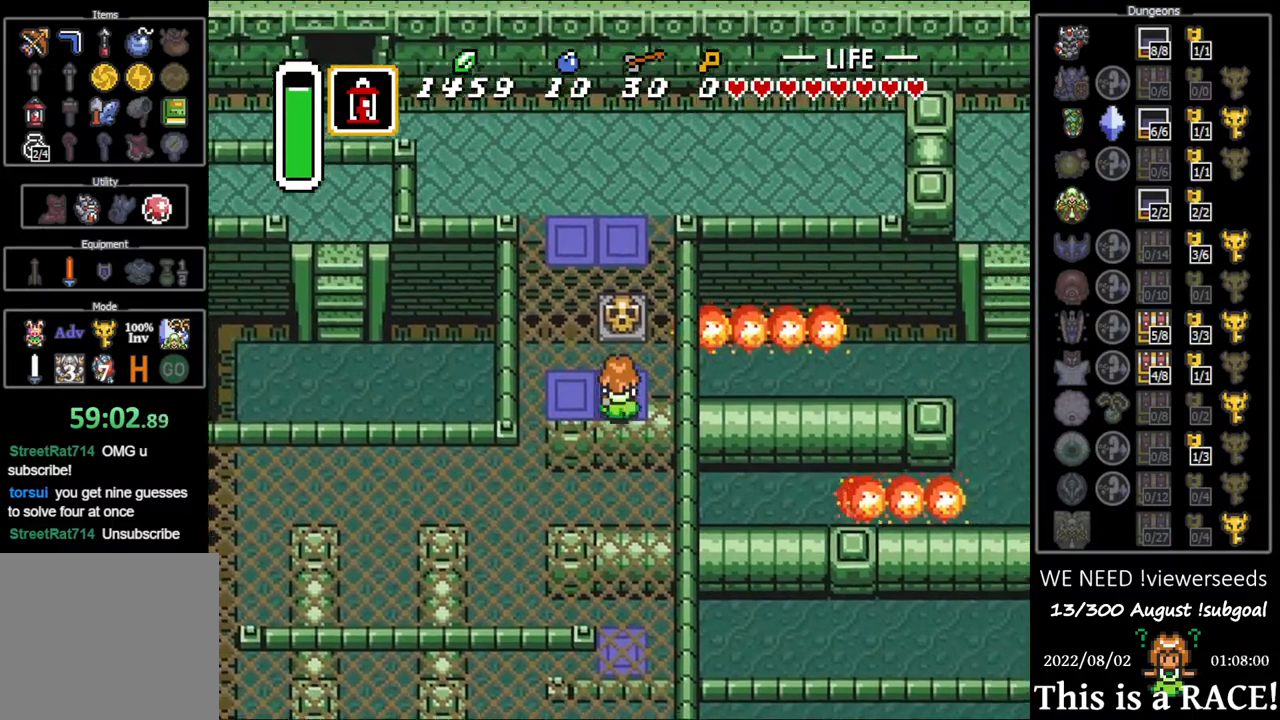
{"buttons": ["DPAD_UP"], "events": [[133, "A", "down"], [200, "A", "up"], [267, "A", "down"], [333, "A", "up"]]}
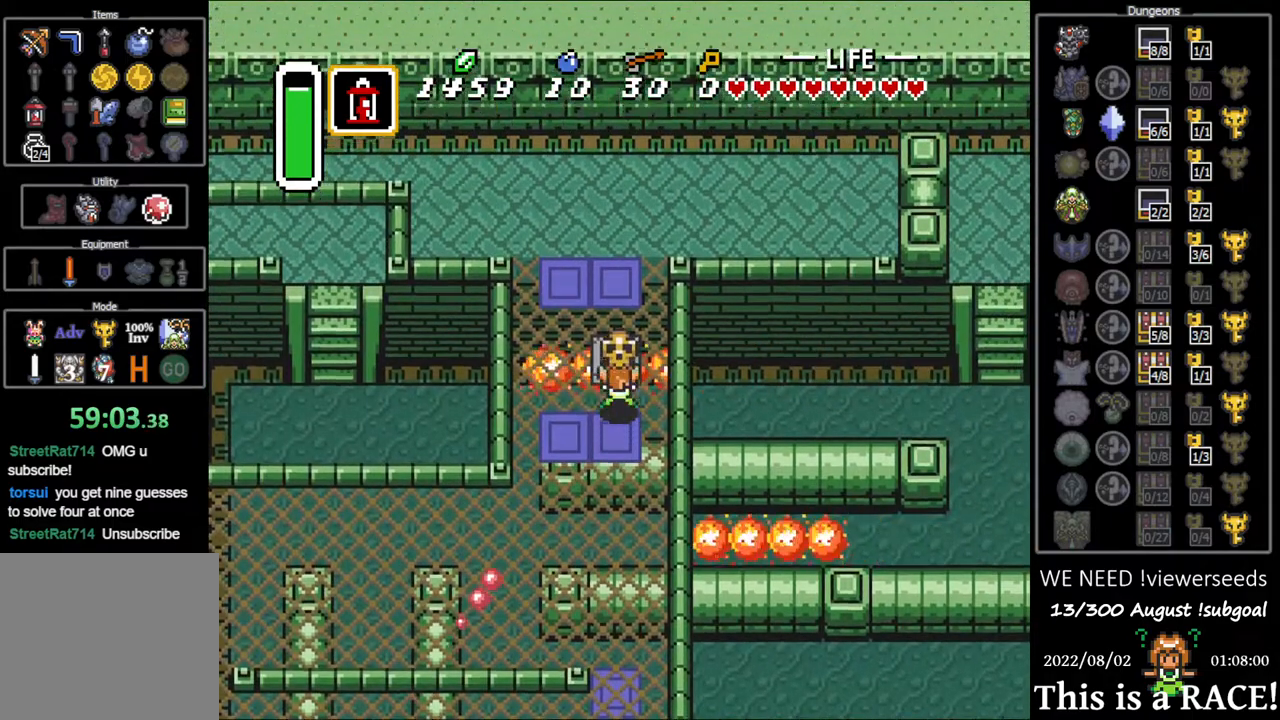
{"buttons": ["DPAD_UP"], "events": [[67, "A", "down"], [100, "A", "up"]]}
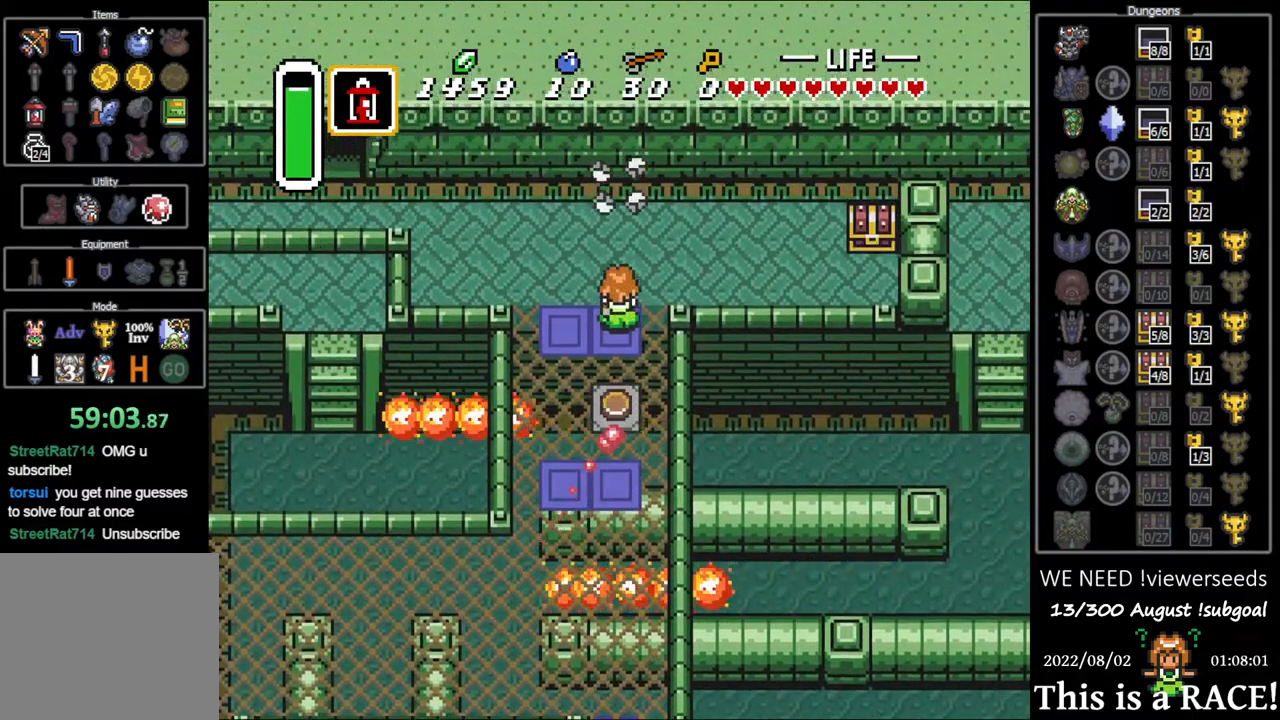
{"buttons": ["DPAD_DOWN"], "events": [[250, "DPAD_UP", "up"], [417, "DPAD_DOWN", "down"]]}
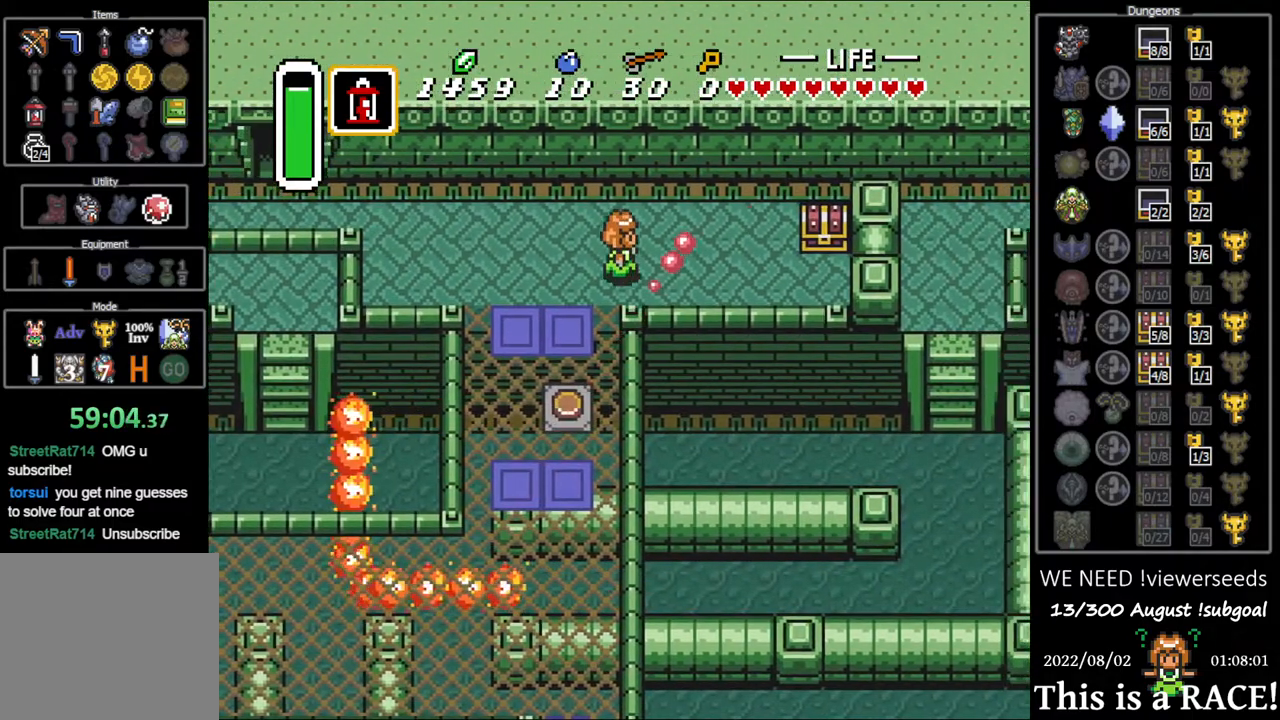
{"buttons": [], "events": [[167, "DPAD_DOWN", "up"]]}
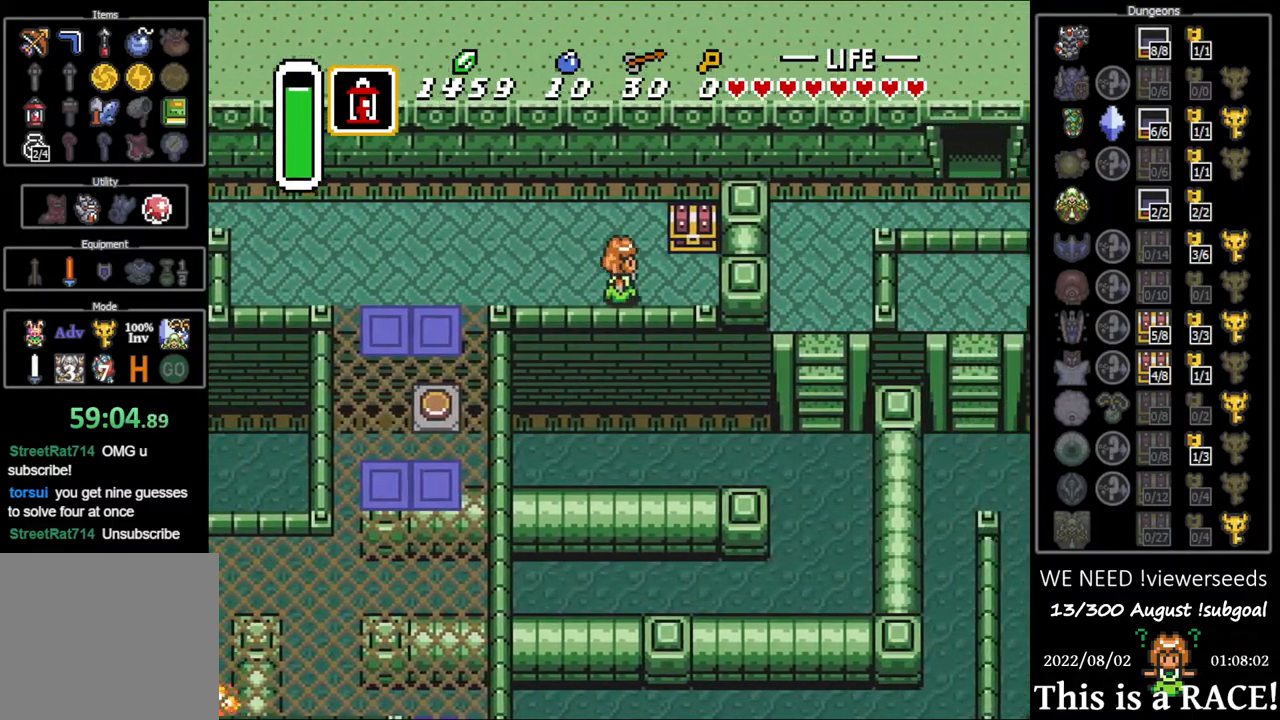
{"buttons": [], "events": [[200, "DPAD_UP", "down"], [300, "A", "down"], [300, "DPAD_UP", "up"], [367, "A", "up"], [417, "A", "down"], [483, "A", "up"]]}
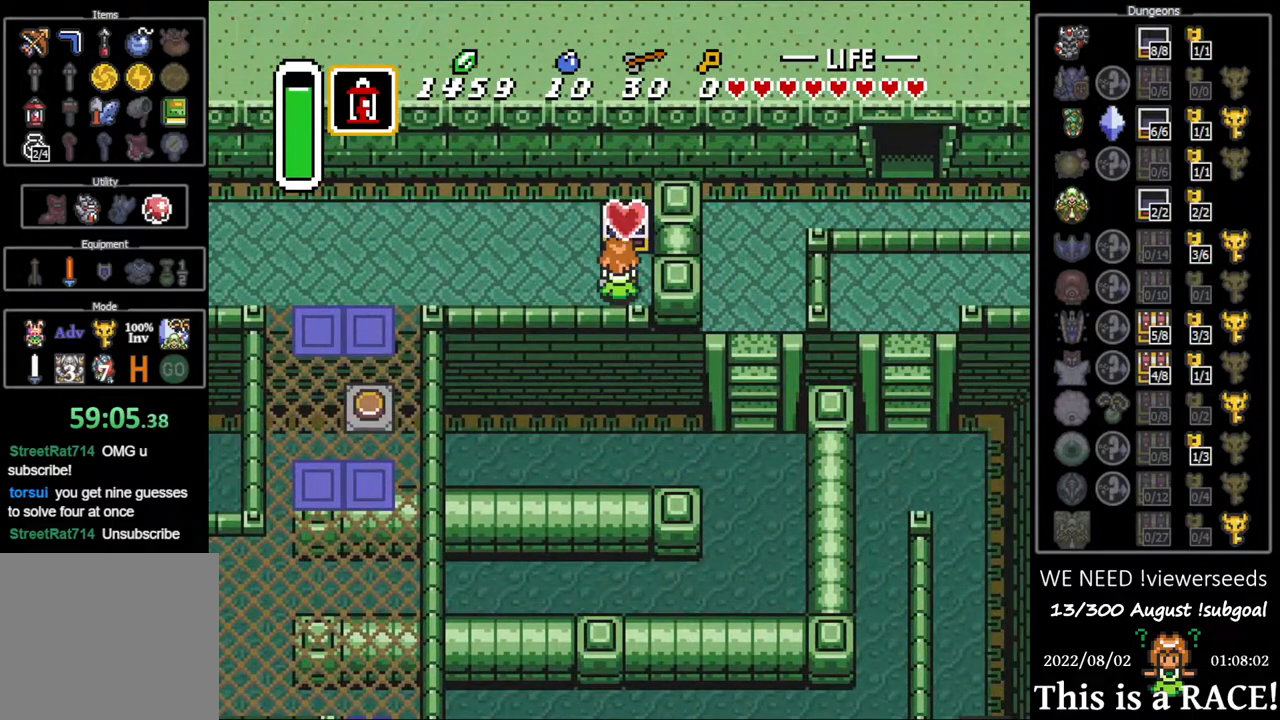
{"buttons": ["DPAD_LEFT"], "events": [[50, "A", "down"], [117, "A", "up"], [183, "A", "down"], [250, "A", "up"], [283, "DPAD_LEFT", "down"]]}
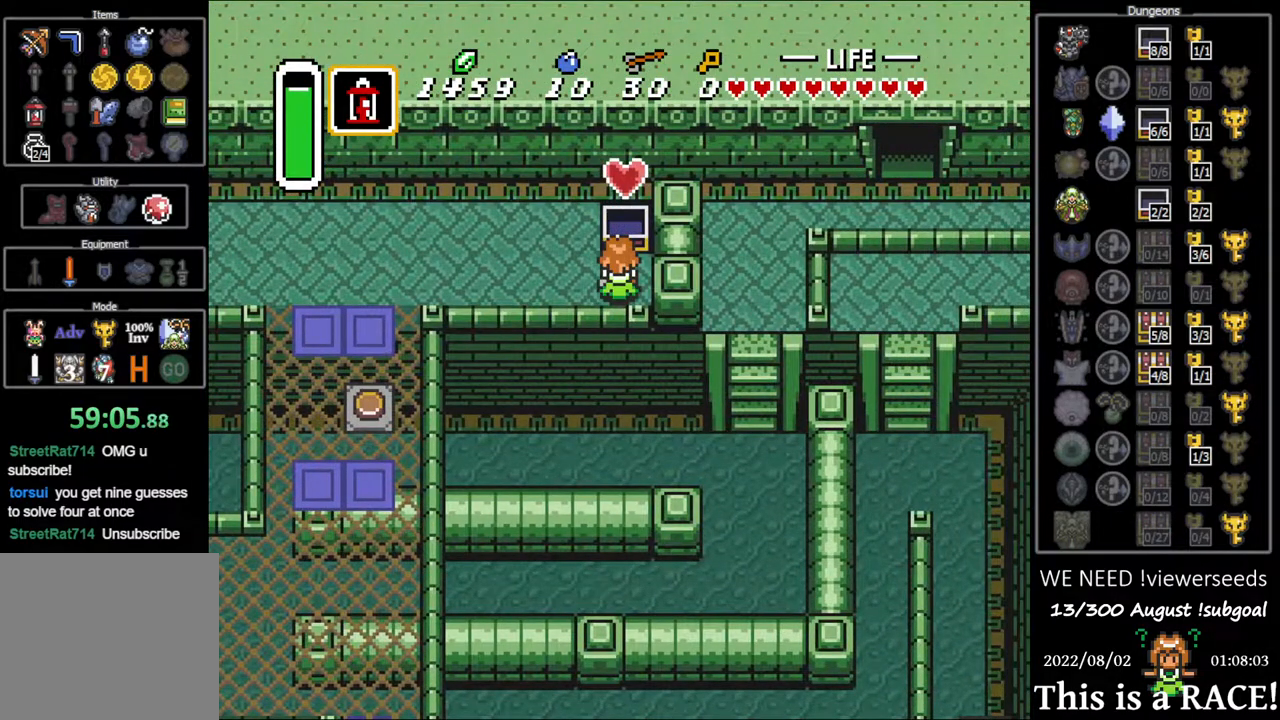
{"buttons": ["DPAD_LEFT"], "events": []}
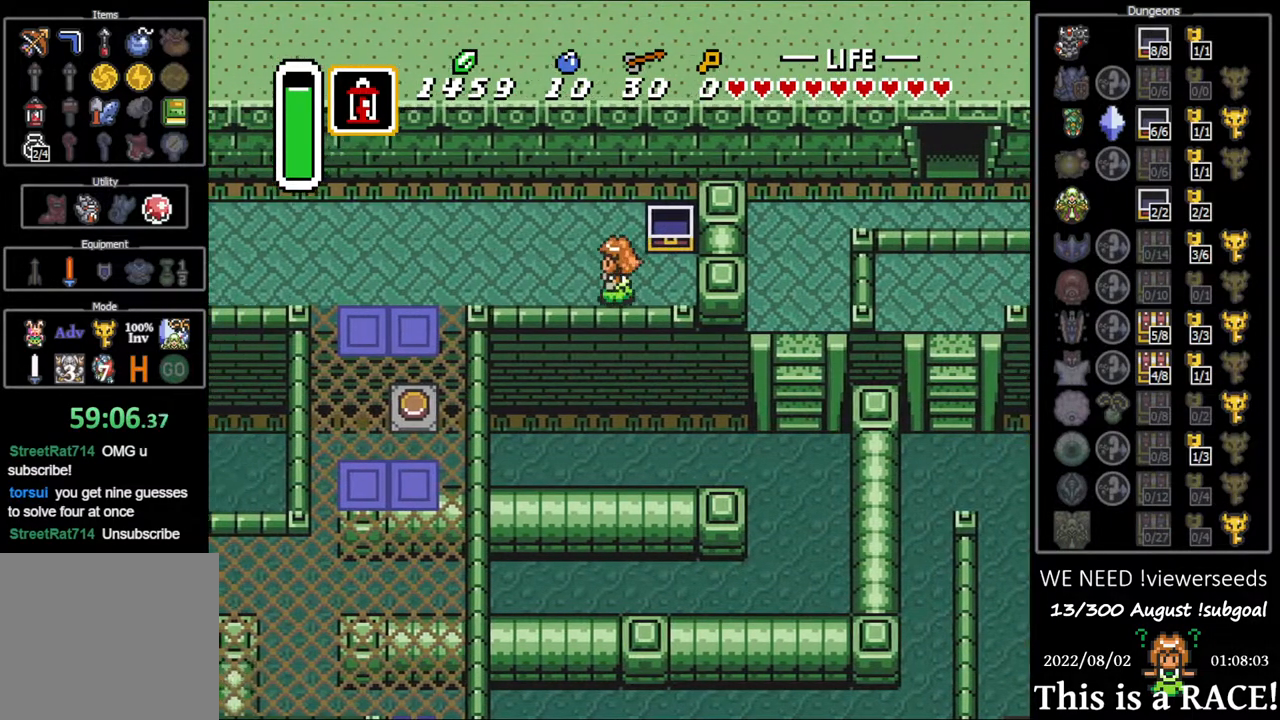
{"buttons": ["DPAD_LEFT"], "events": []}
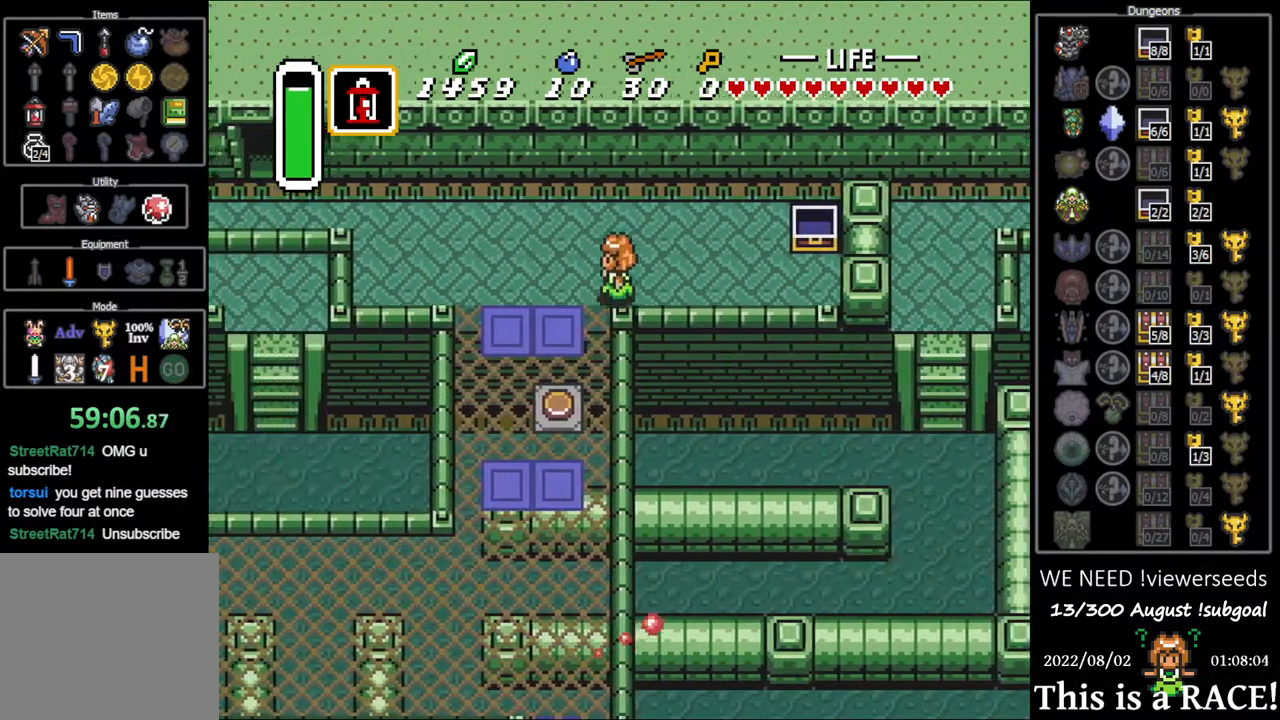
{"buttons": ["DPAD_DOWN"], "events": [[117, "DPAD_DOWN", "down"], [117, "DPAD_LEFT", "up"]]}
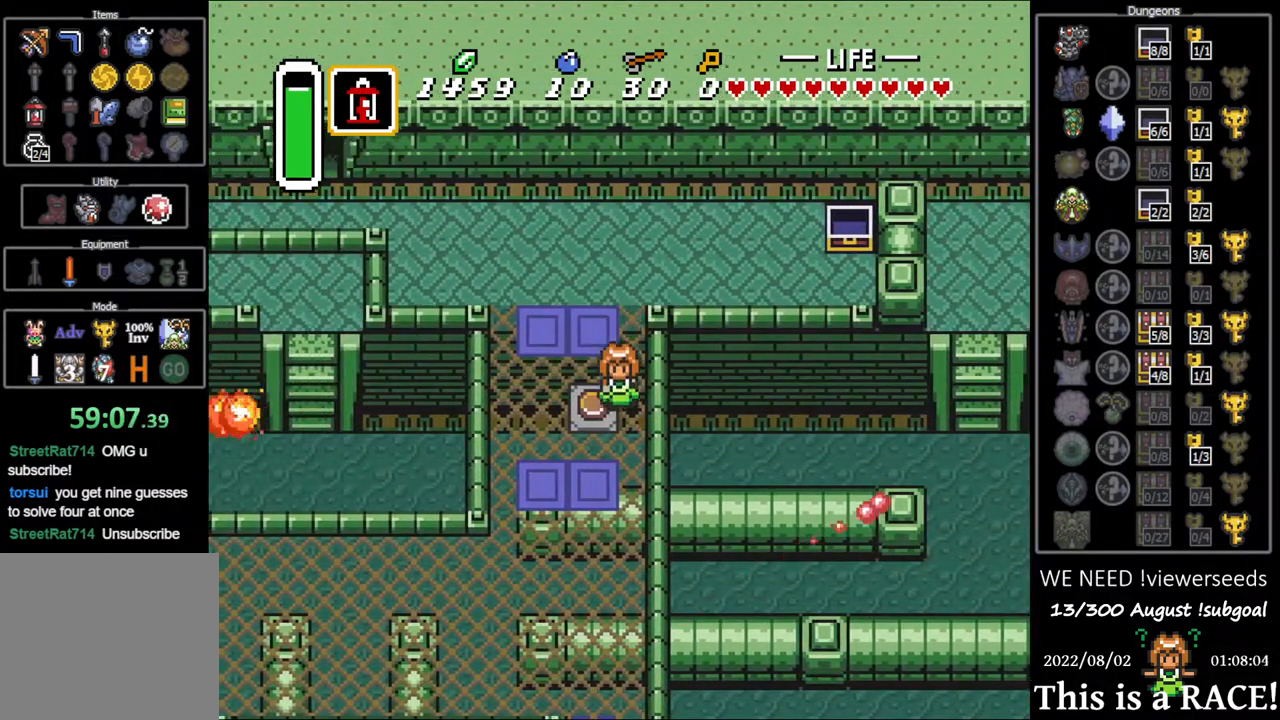
{"buttons": ["DPAD_DOWN"], "events": []}
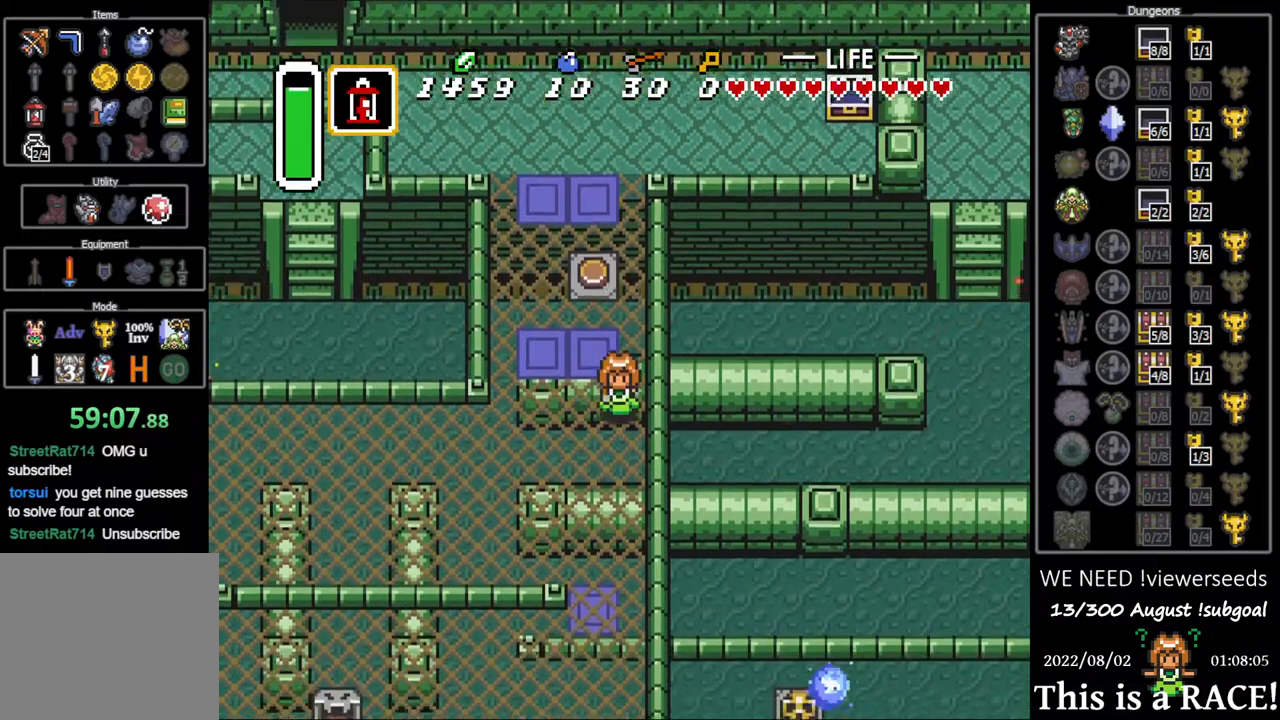
{"buttons": ["DPAD_DOWN"], "events": []}
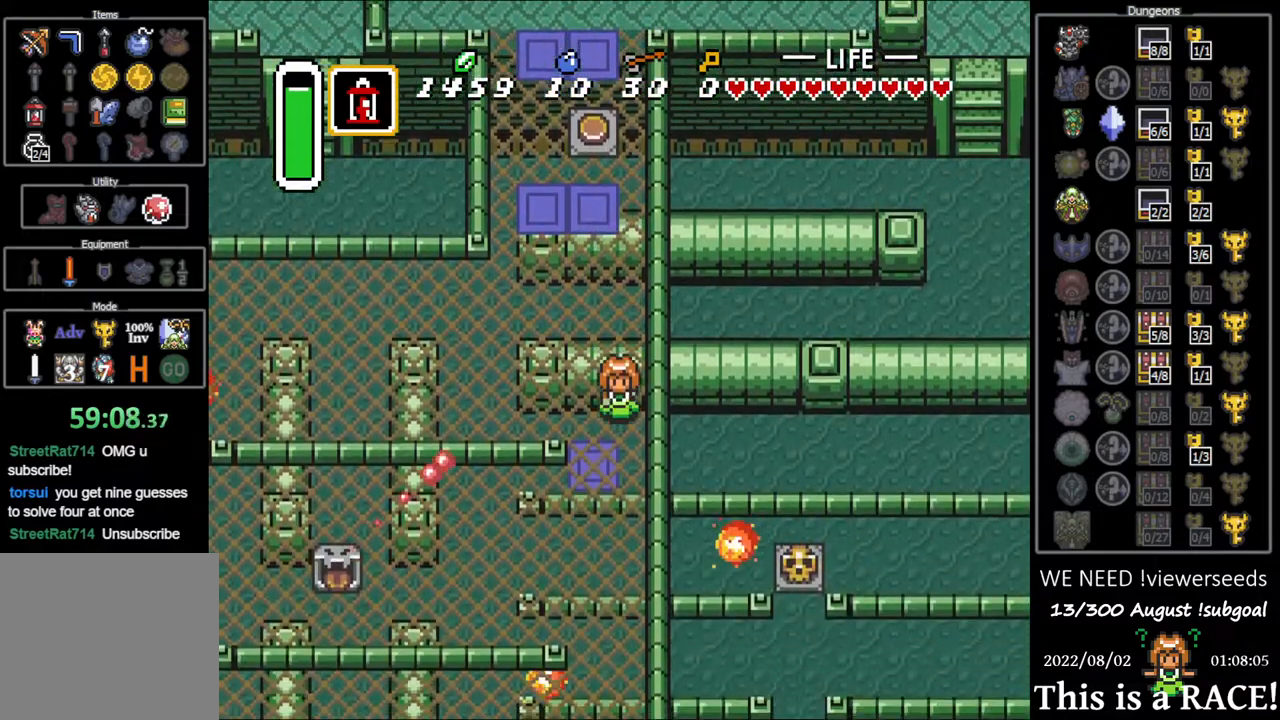
{"buttons": ["DPAD_DOWN"], "events": []}
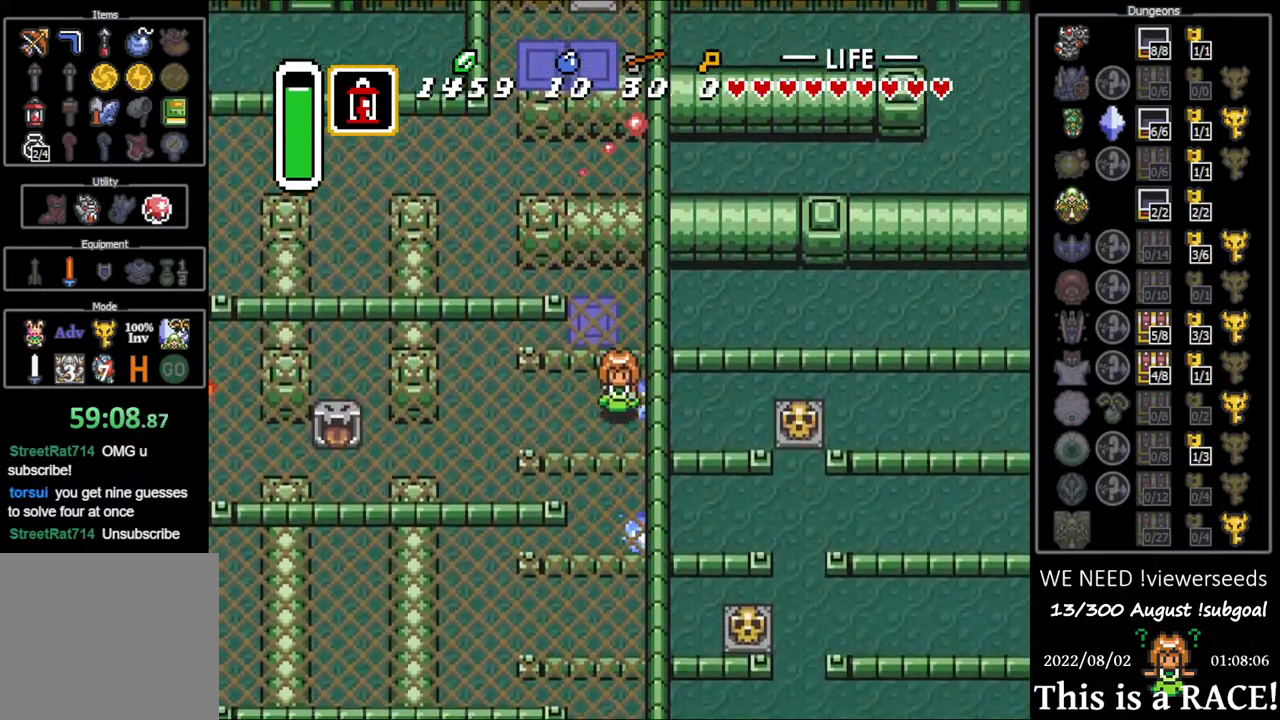
{"buttons": ["DPAD_DOWN"], "events": []}
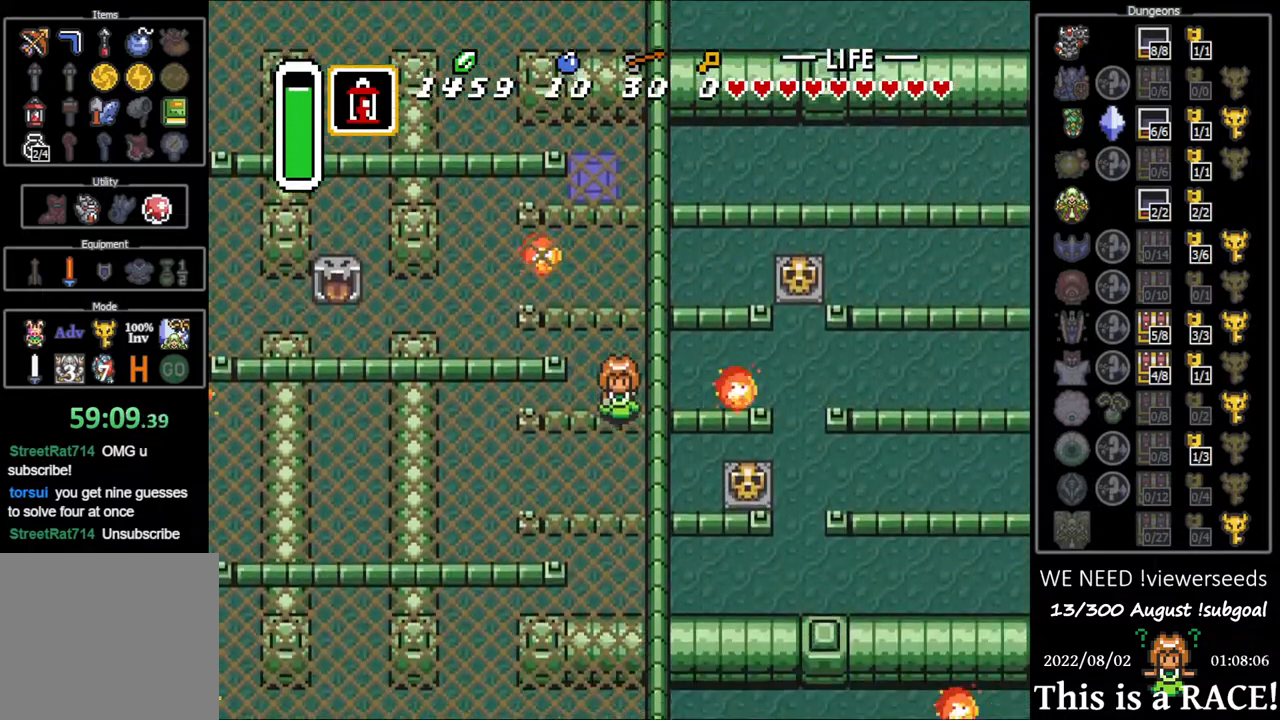
{"buttons": ["DPAD_DOWN"], "events": []}
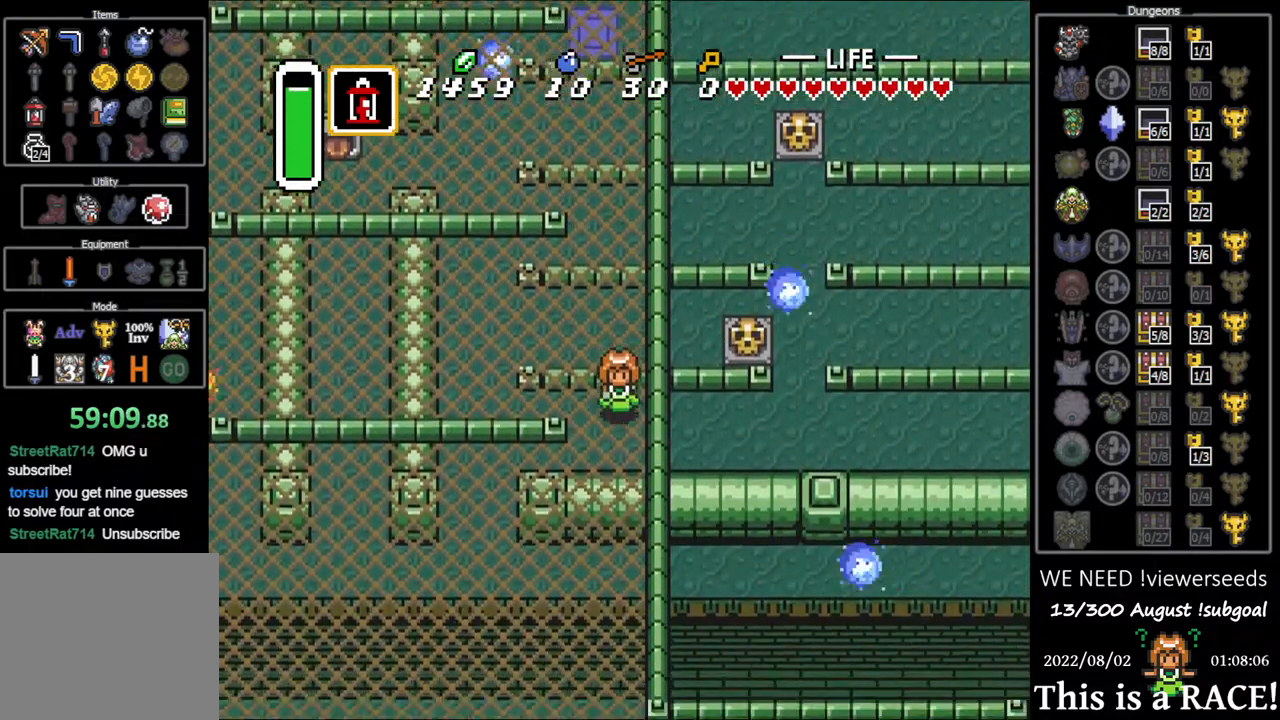
{"buttons": ["DPAD_DOWN", "DPAD_LEFT"], "events": [[200, "DPAD_LEFT", "down"]]}
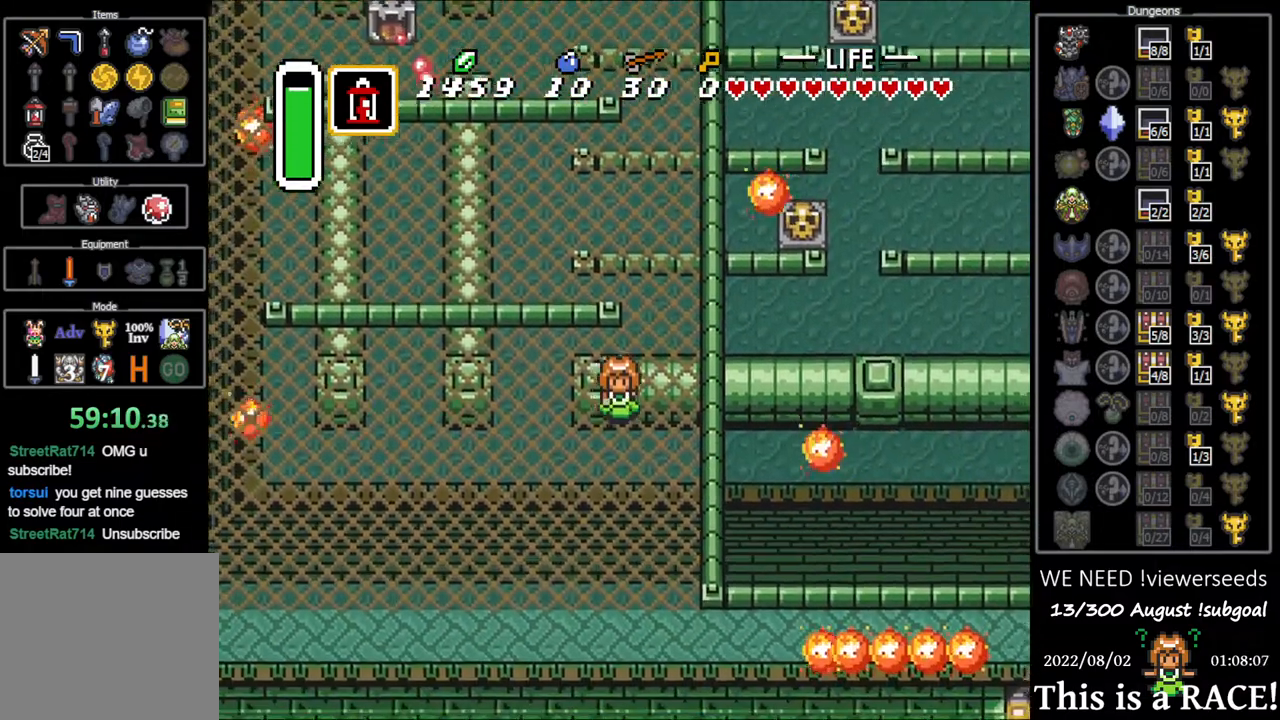
{"buttons": ["DPAD_DOWN", "DPAD_LEFT"], "events": []}
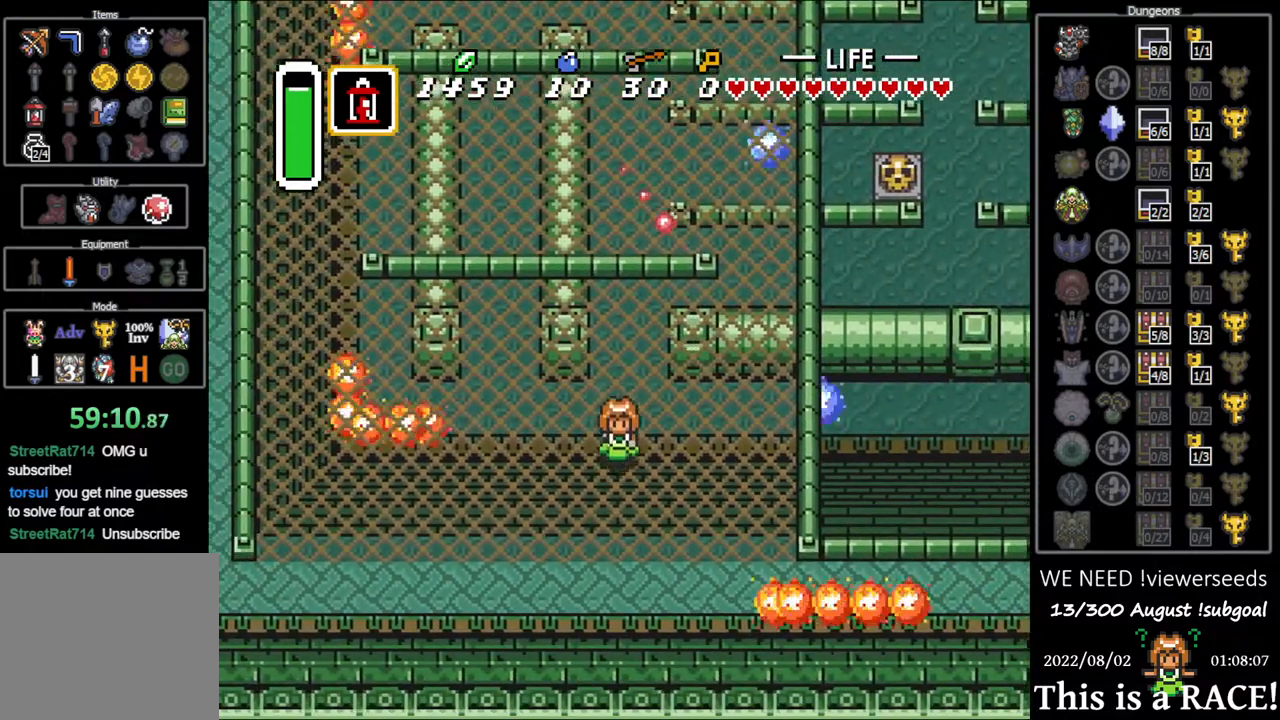
{"buttons": ["DPAD_DOWN", "DPAD_LEFT"], "events": []}
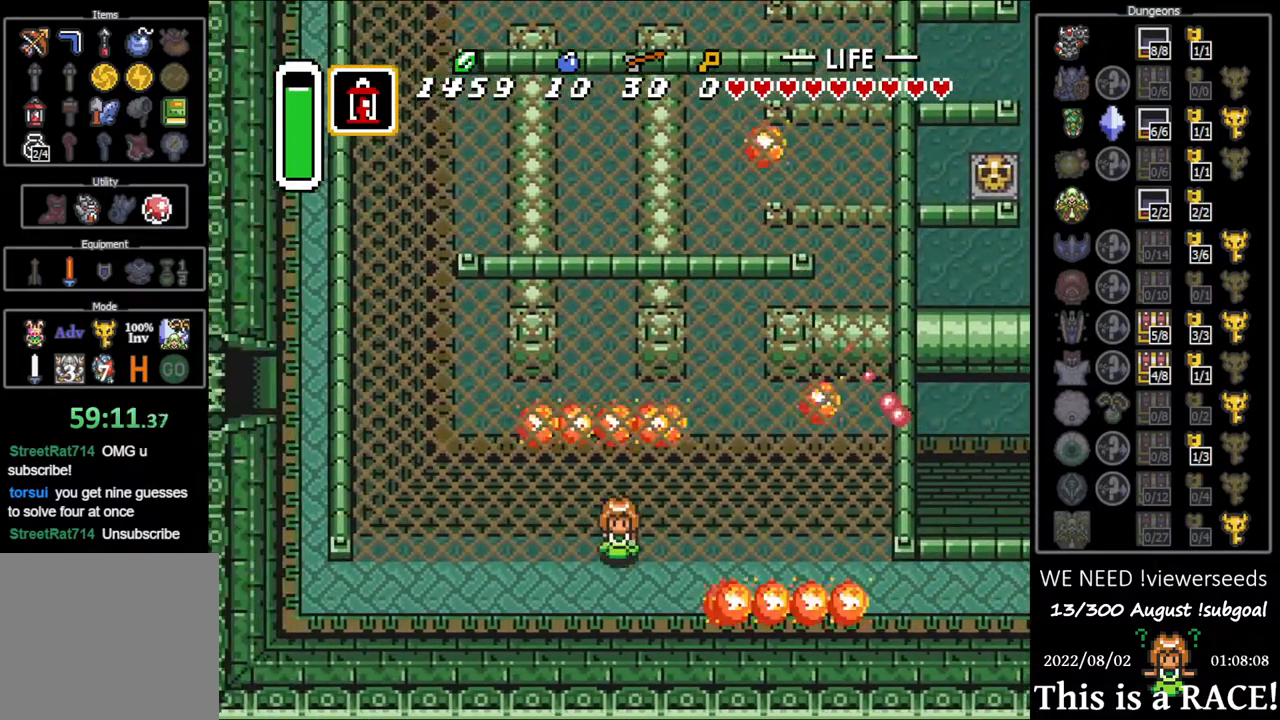
{"buttons": ["DPAD_DOWN", "DPAD_LEFT"], "events": [[33, "DPAD_DOWN", "up"], [367, "DPAD_DOWN", "down"]]}
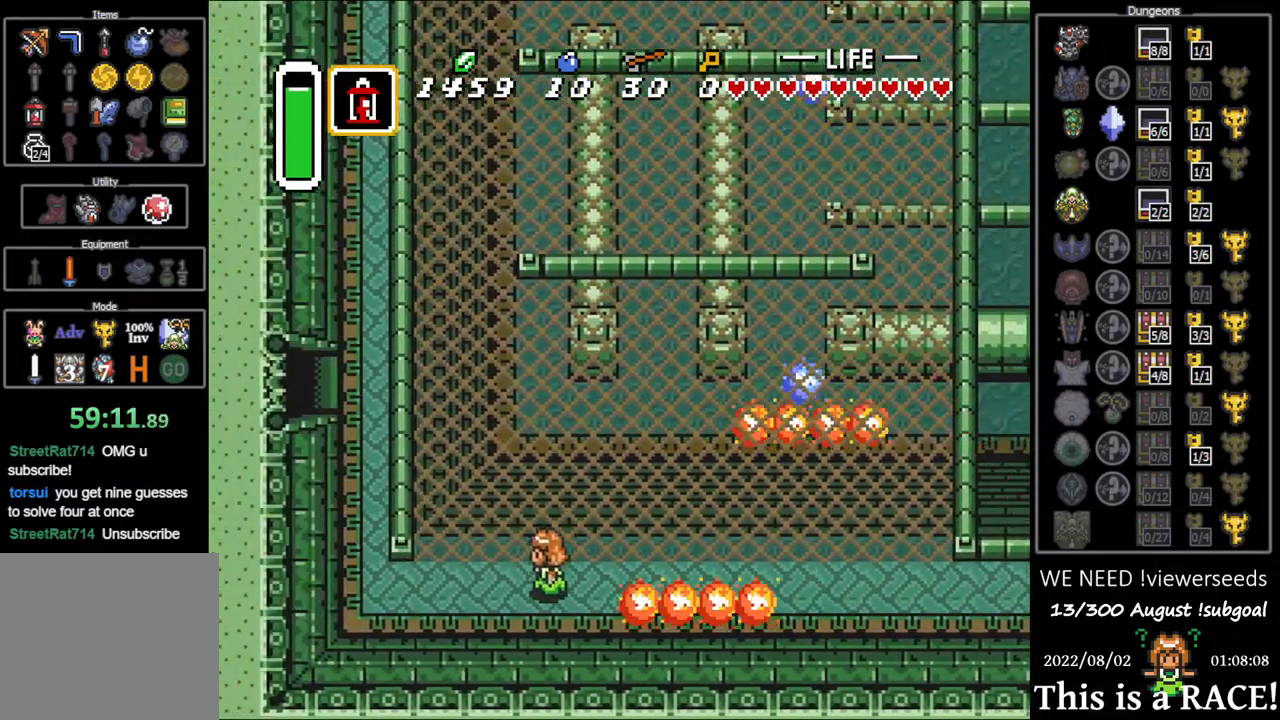
{"buttons": ["DPAD_LEFT"], "events": [[150, "DPAD_DOWN", "up"]]}
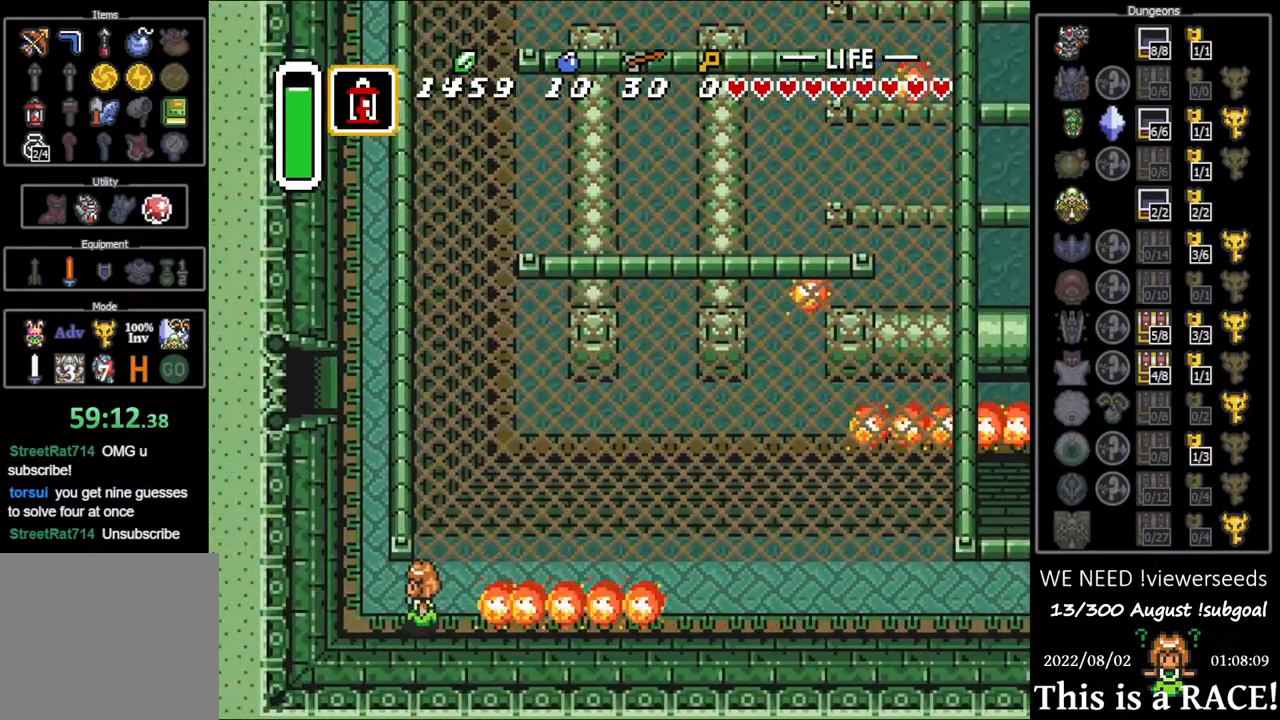
{"buttons": ["DPAD_UP"], "events": [[117, "DPAD_UP", "down"], [217, "DPAD_LEFT", "up"]]}
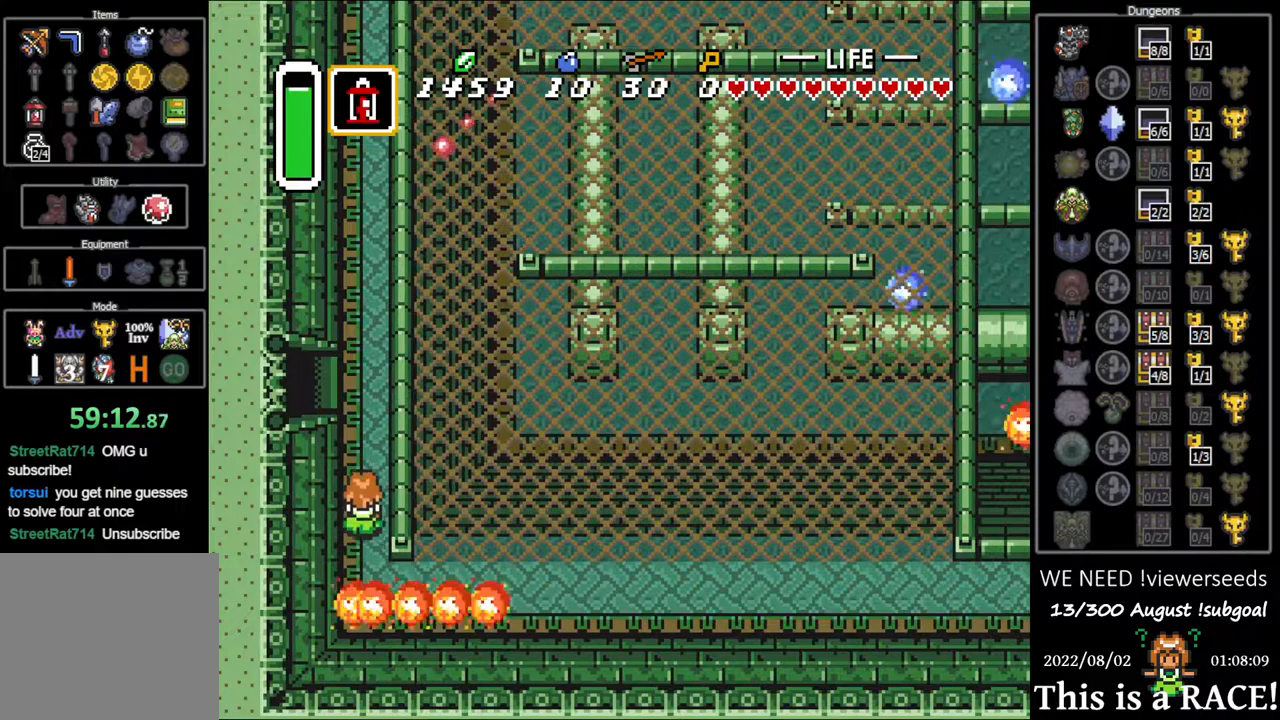
{"buttons": ["DPAD_UP"], "events": []}
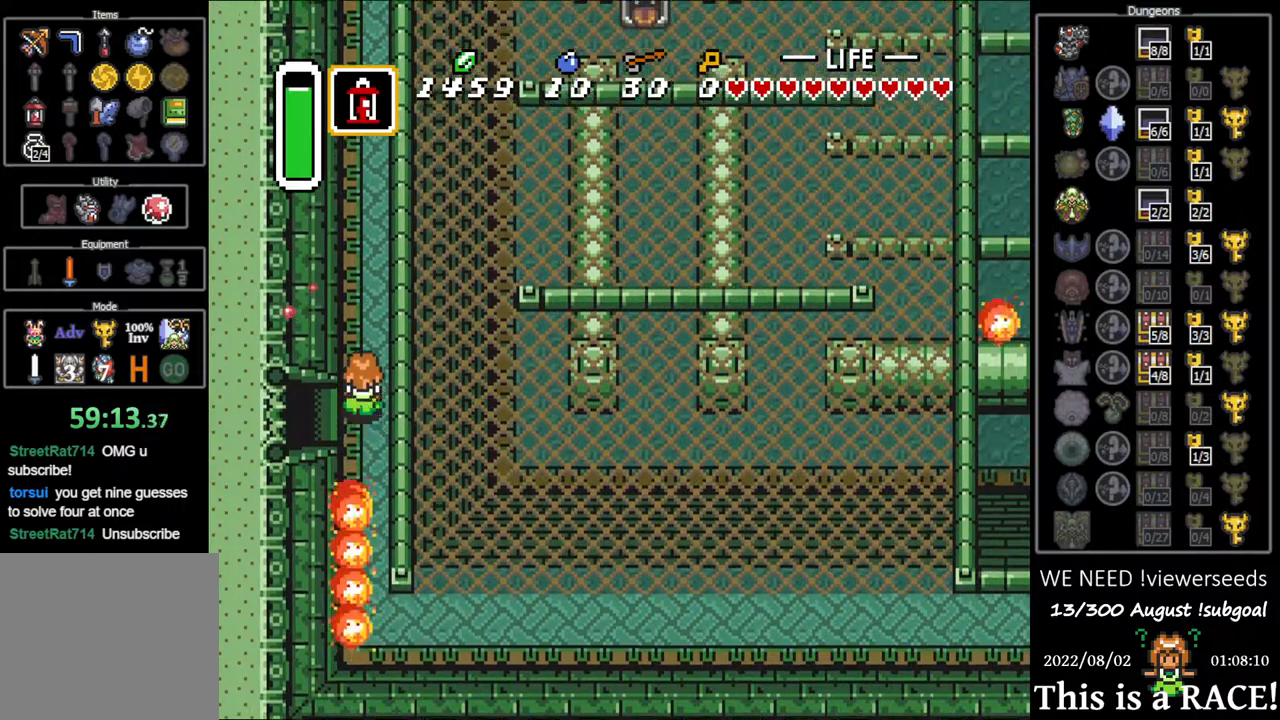
{"buttons": ["DPAD_UP"], "events": []}
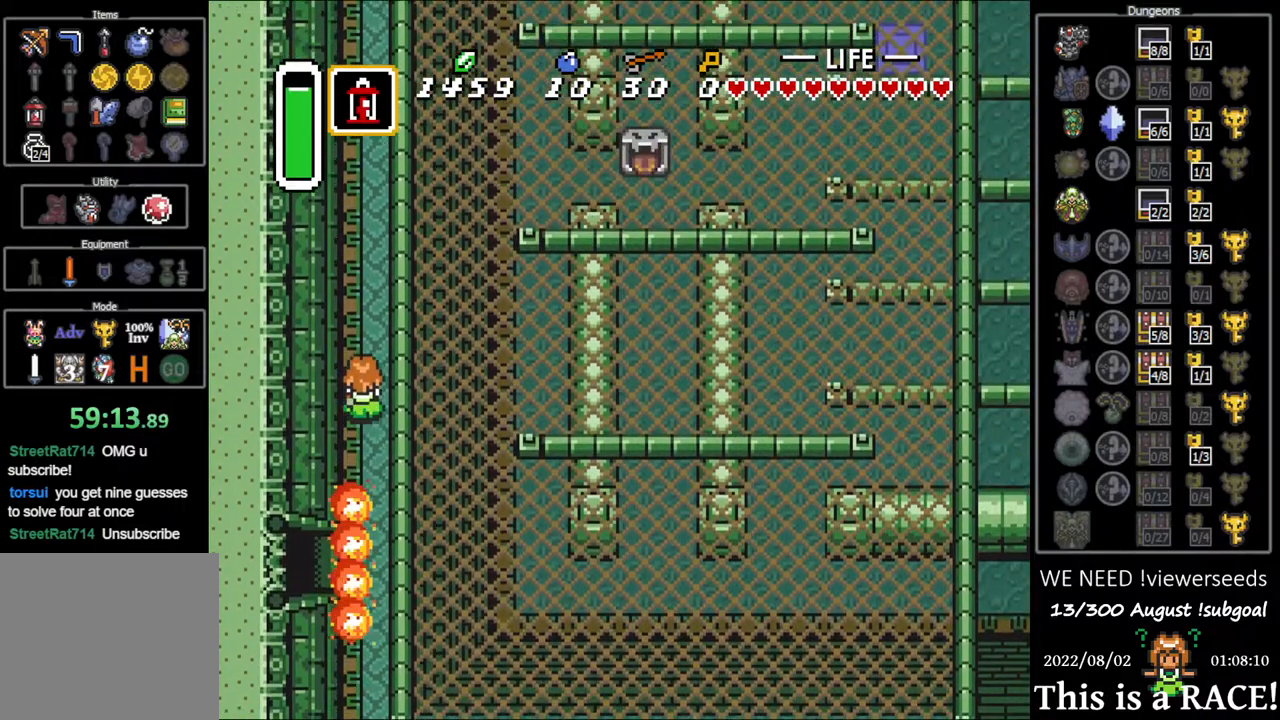
{"buttons": ["DPAD_UP"], "events": []}
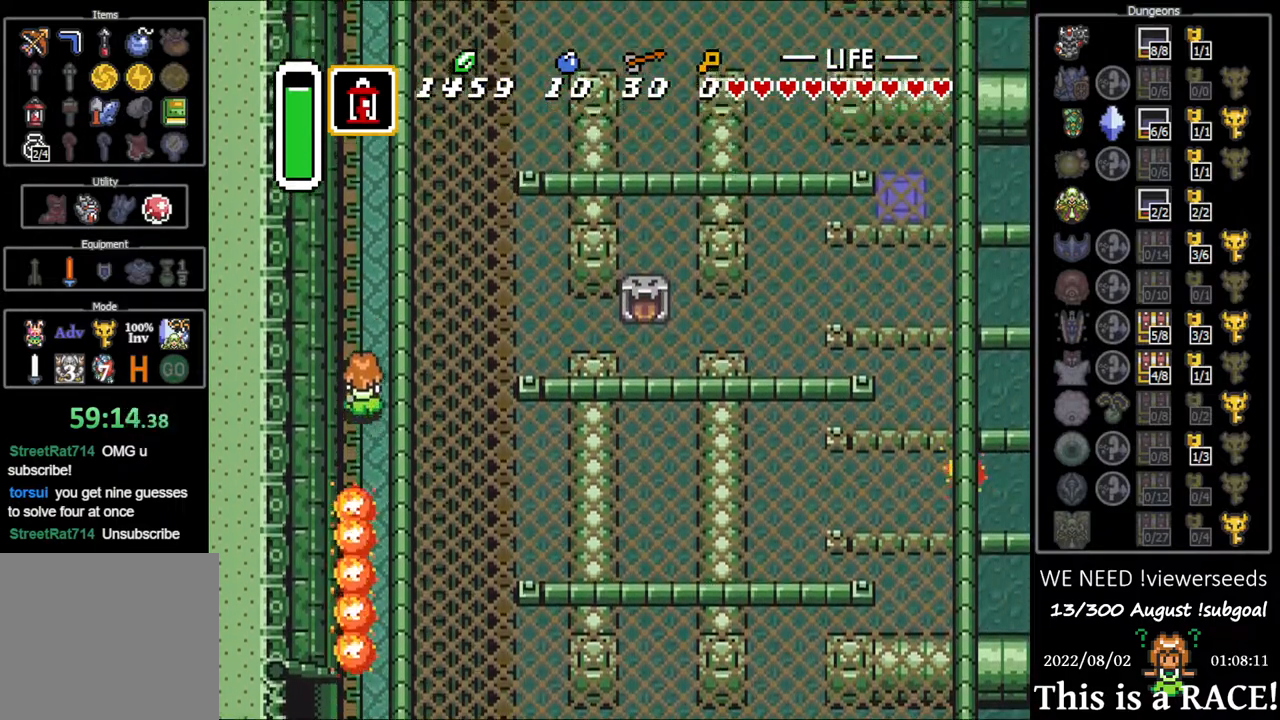
{"buttons": ["DPAD_UP"], "events": []}
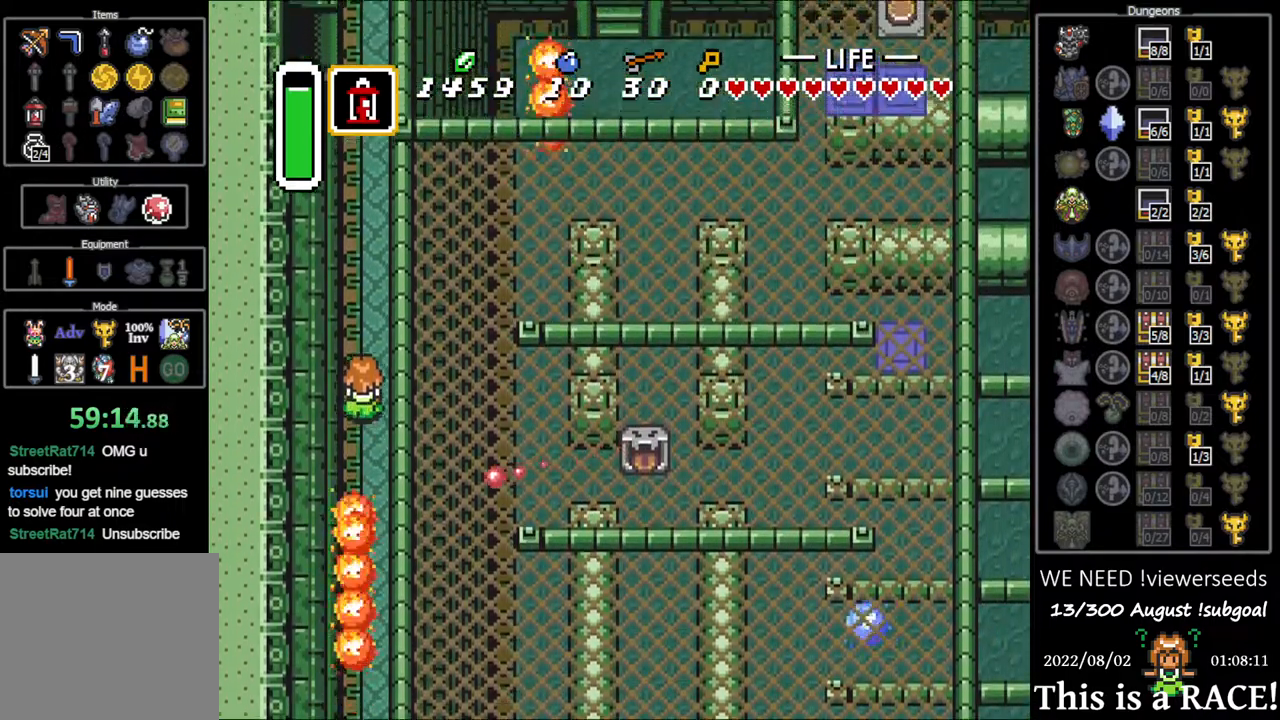
{"buttons": ["DPAD_UP"], "events": []}
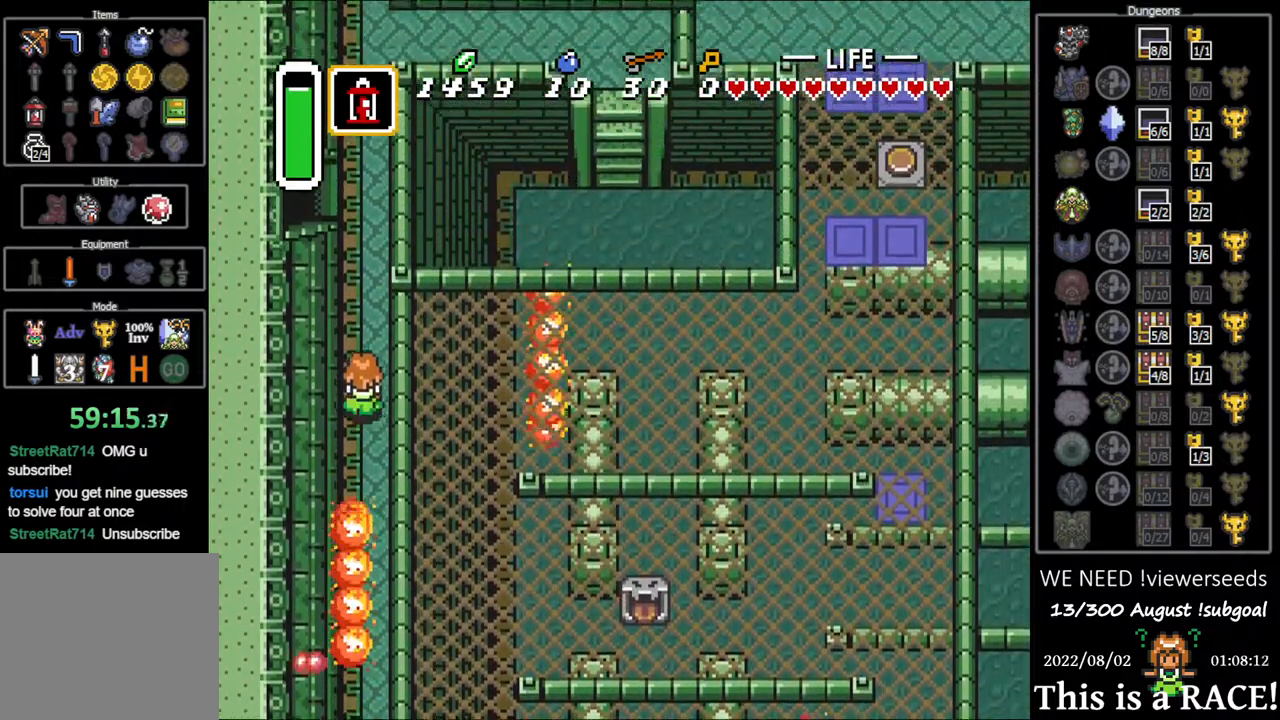
{"buttons": ["DPAD_UP"], "events": []}